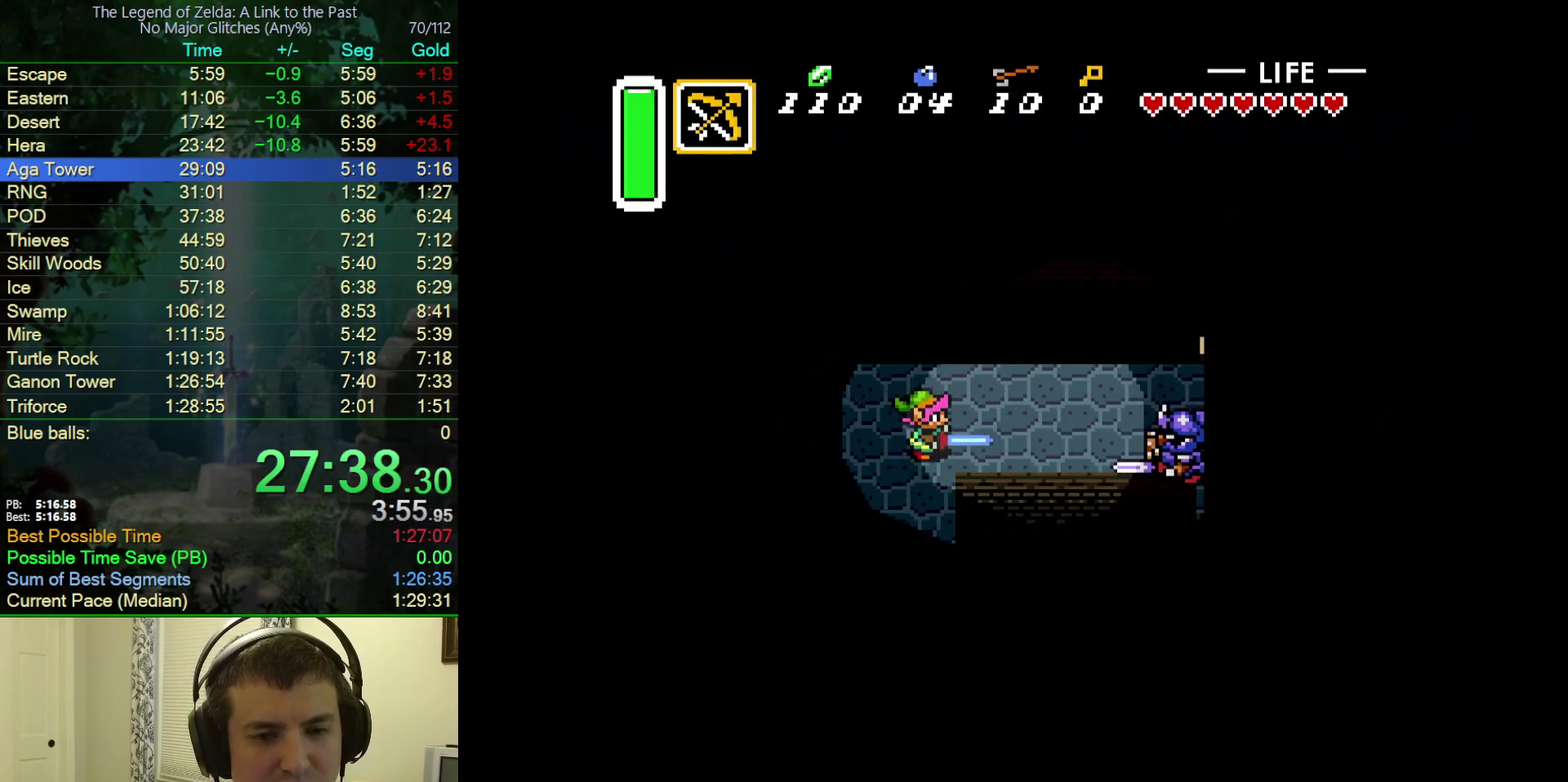
Gameplay with a controller (Nintendo layout); each line is a JSON object with the inputs held at the frame after it. "events" lists button and stick changes between this image and that frame as [ms after this image, input, new state], when the widget could be followed in between. Not read: L3 R3.
{"buttons": ["A"], "events": []}
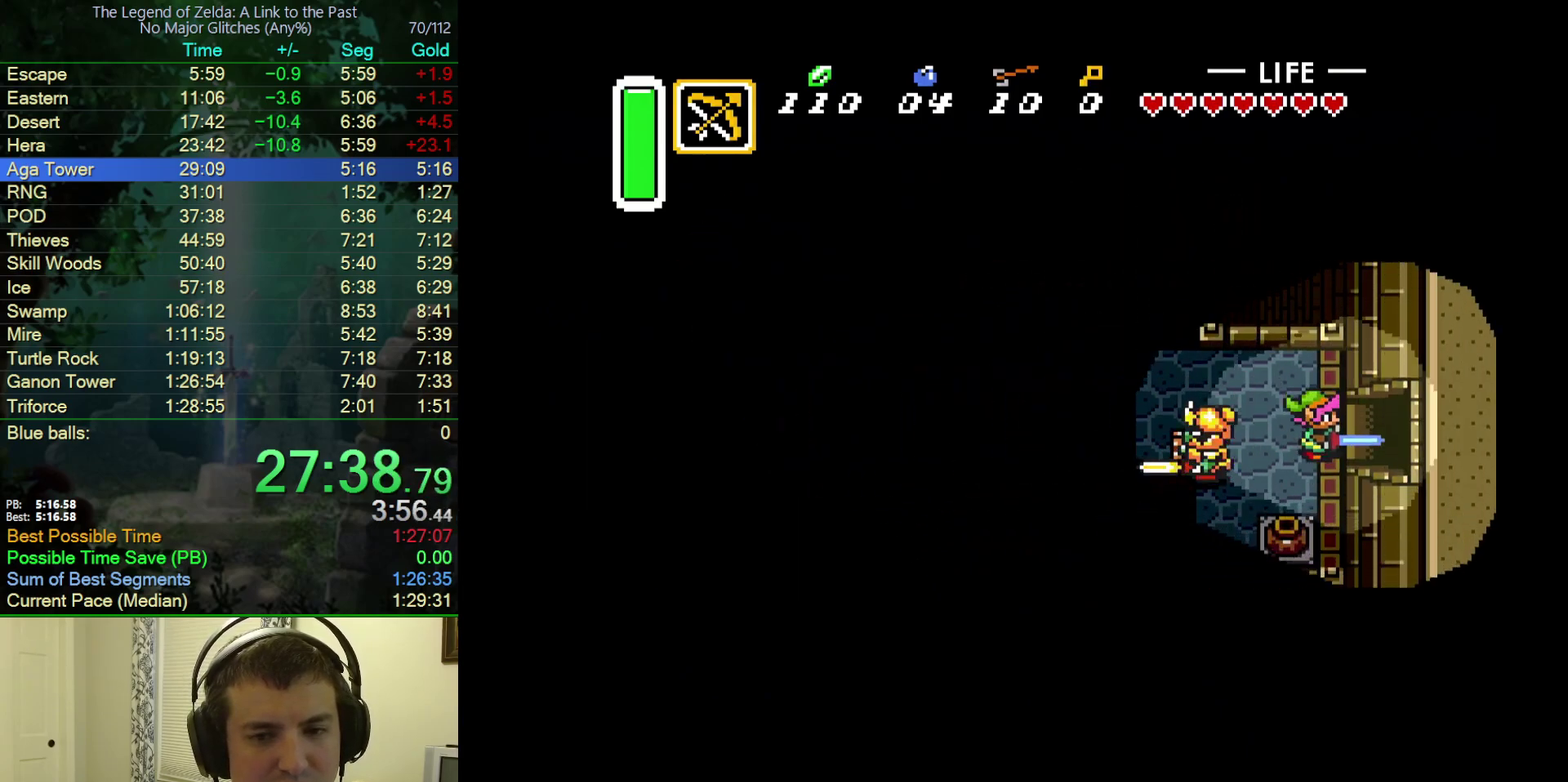
{"buttons": ["B", "DPAD_RIGHT"], "events": [[383, "A", "up"], [383, "DPAD_RIGHT", "down"], [467, "B", "down"]]}
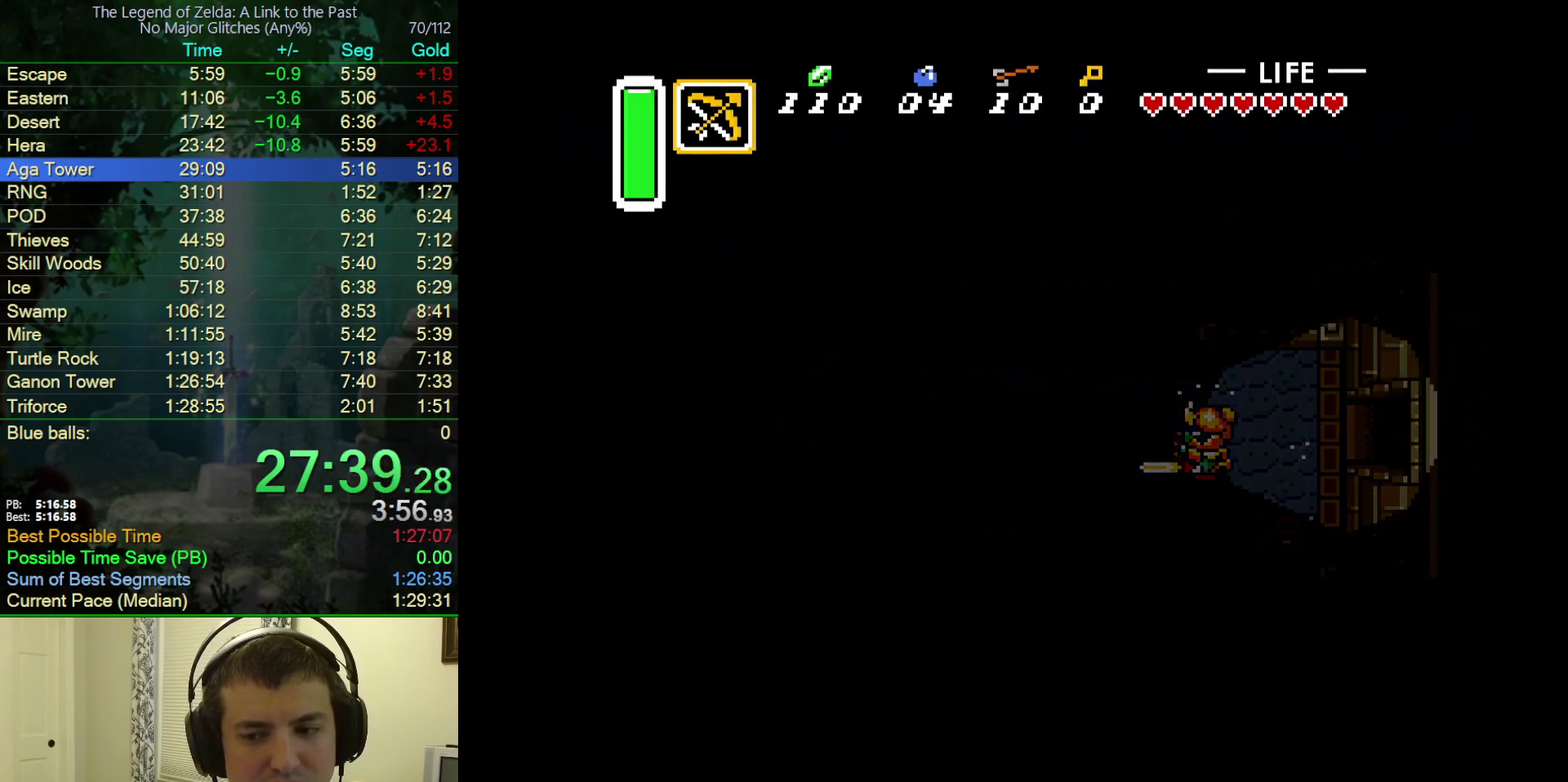
{"buttons": ["B", "DPAD_RIGHT"], "events": []}
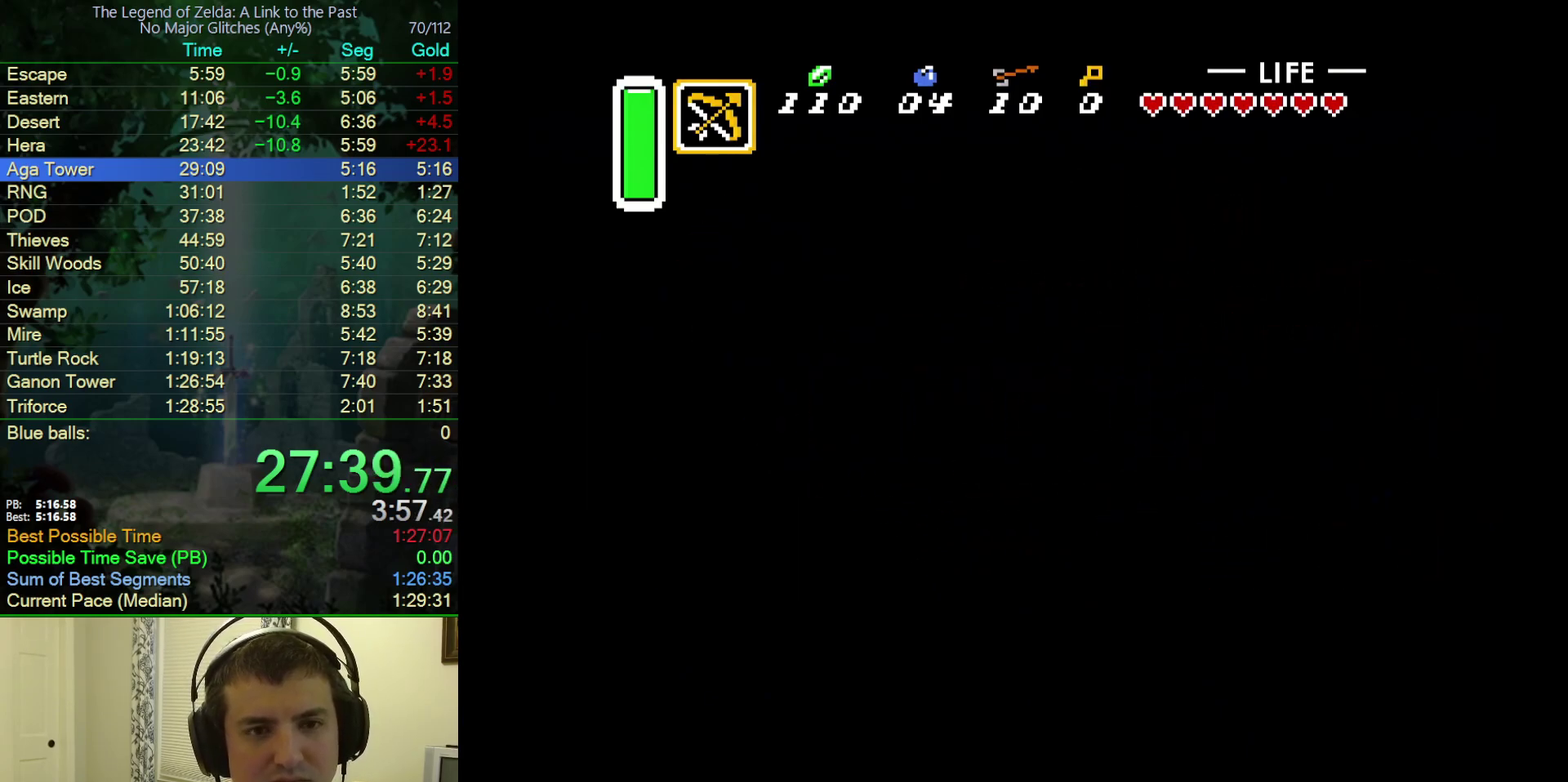
{"buttons": ["B", "DPAD_RIGHT"], "events": []}
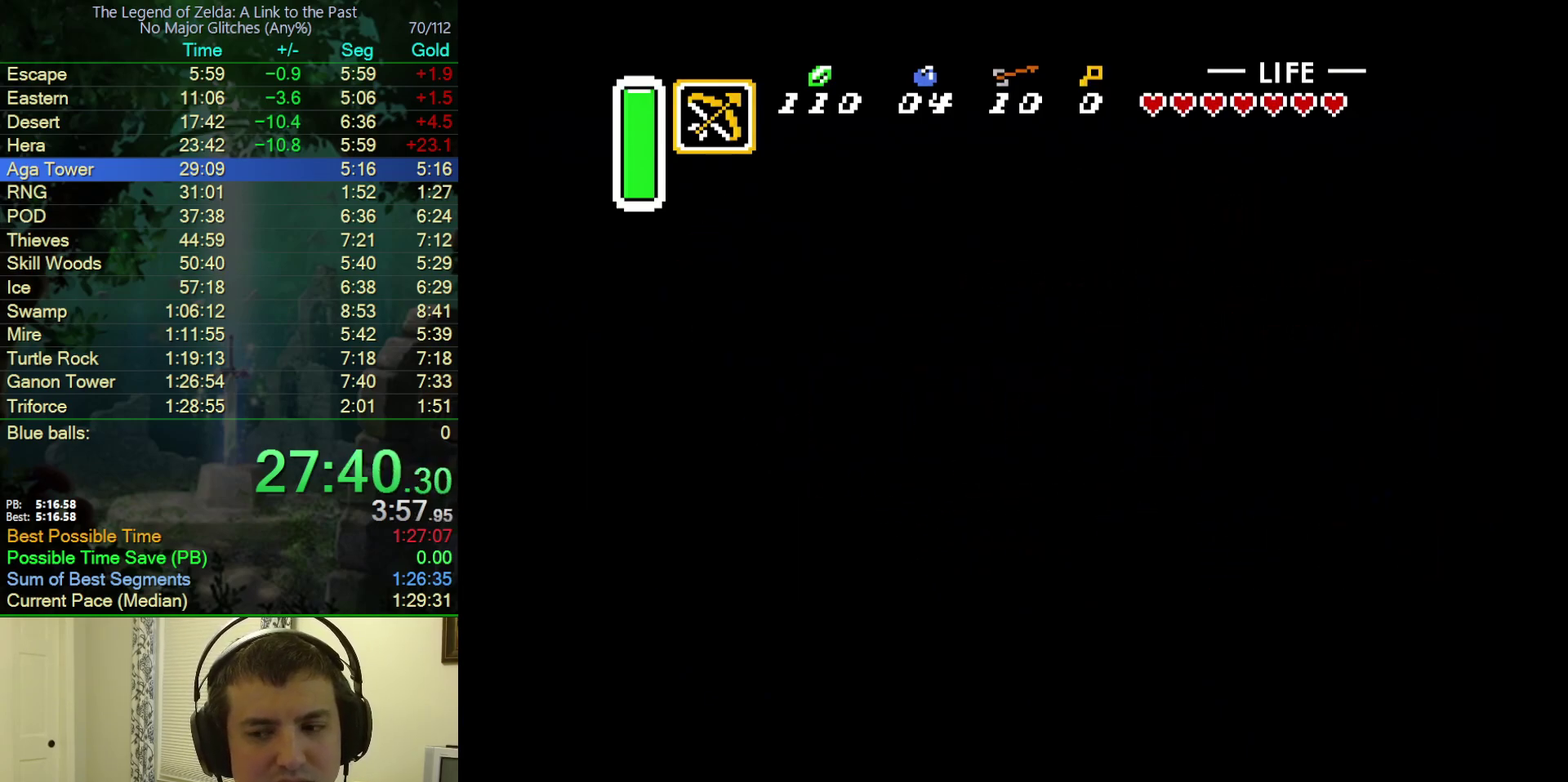
{"buttons": ["B", "DPAD_RIGHT"], "events": []}
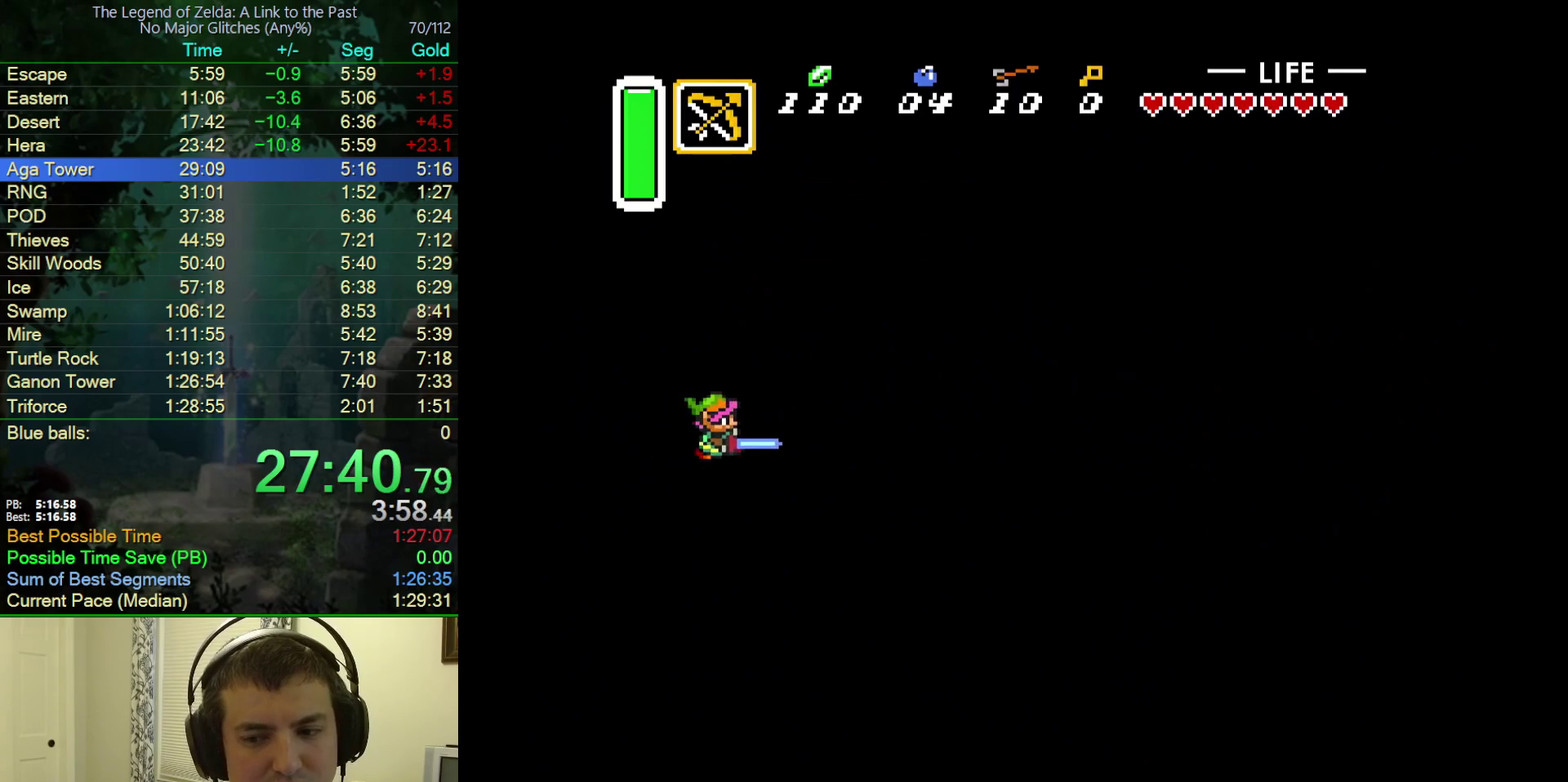
{"buttons": ["B", "DPAD_RIGHT"], "events": []}
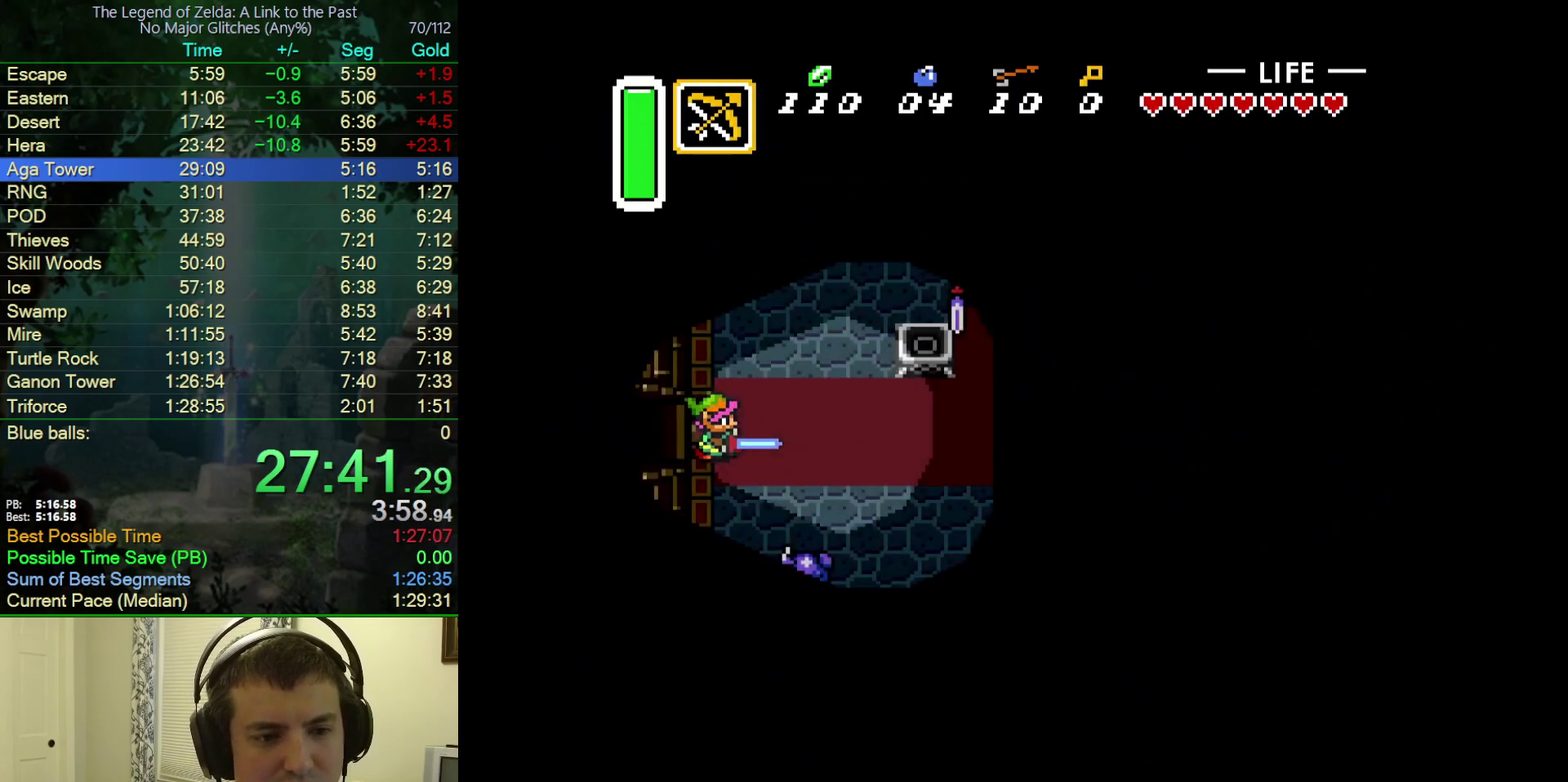
{"buttons": ["B", "DPAD_DOWN"], "events": [[417, "DPAD_DOWN", "down"], [433, "DPAD_RIGHT", "up"]]}
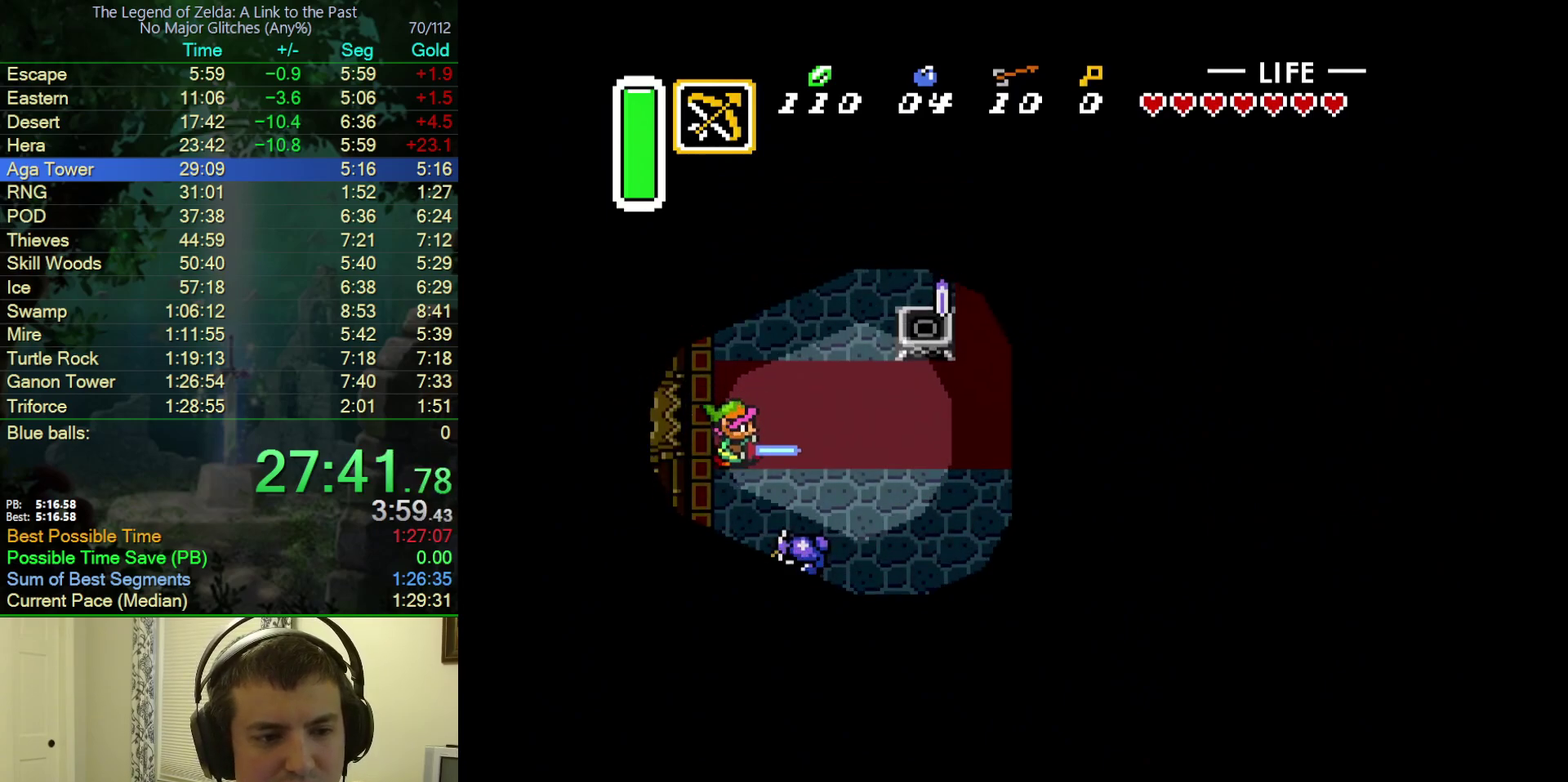
{"buttons": ["B", "DPAD_DOWN", "DPAD_RIGHT"], "events": [[383, "DPAD_RIGHT", "down"]]}
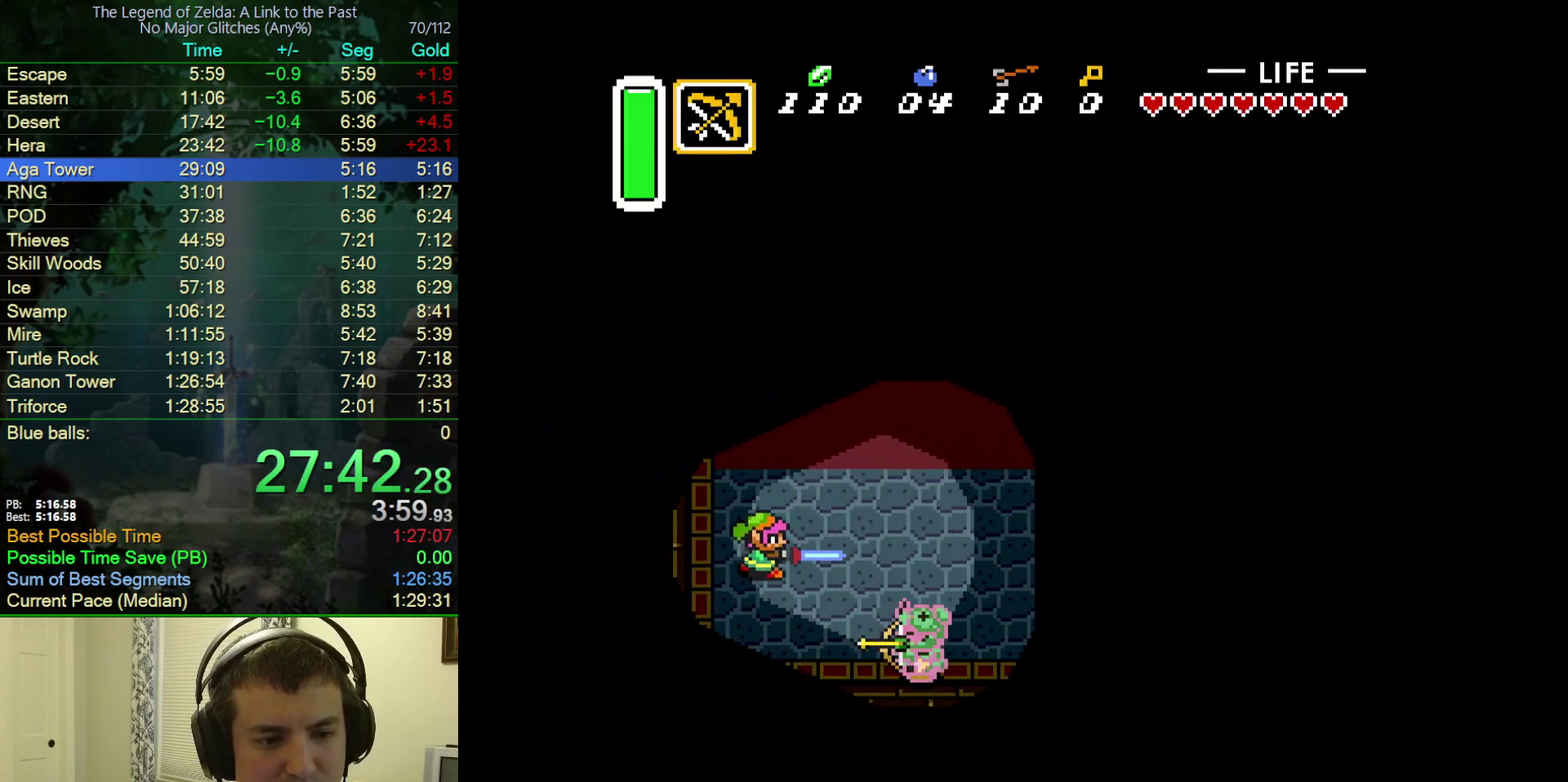
{"buttons": ["B", "DPAD_DOWN", "DPAD_RIGHT"], "events": [[100, "B", "up"], [433, "B", "down"]]}
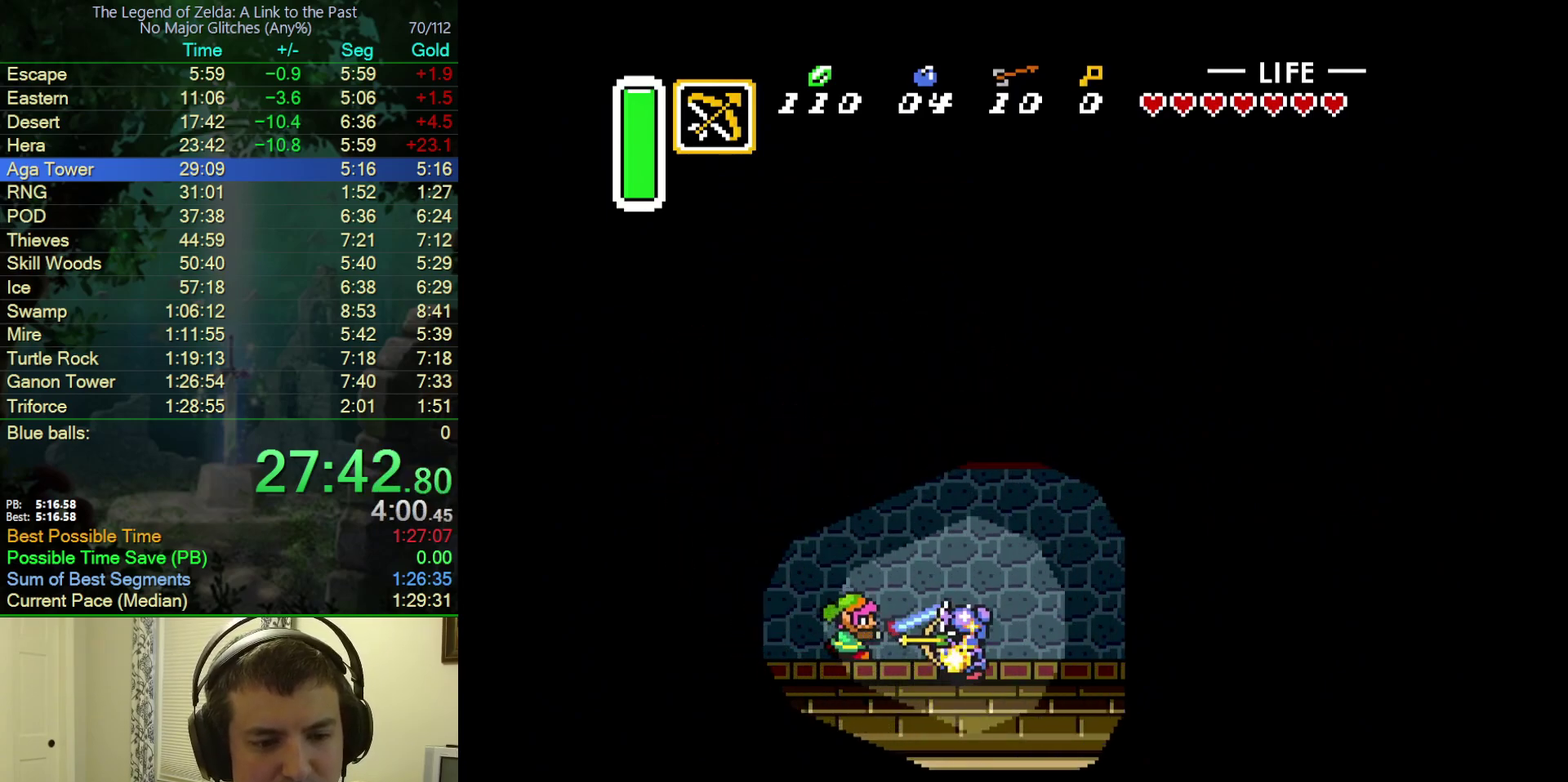
{"buttons": ["DPAD_DOWN", "DPAD_RIGHT"], "events": [[167, "B", "up"]]}
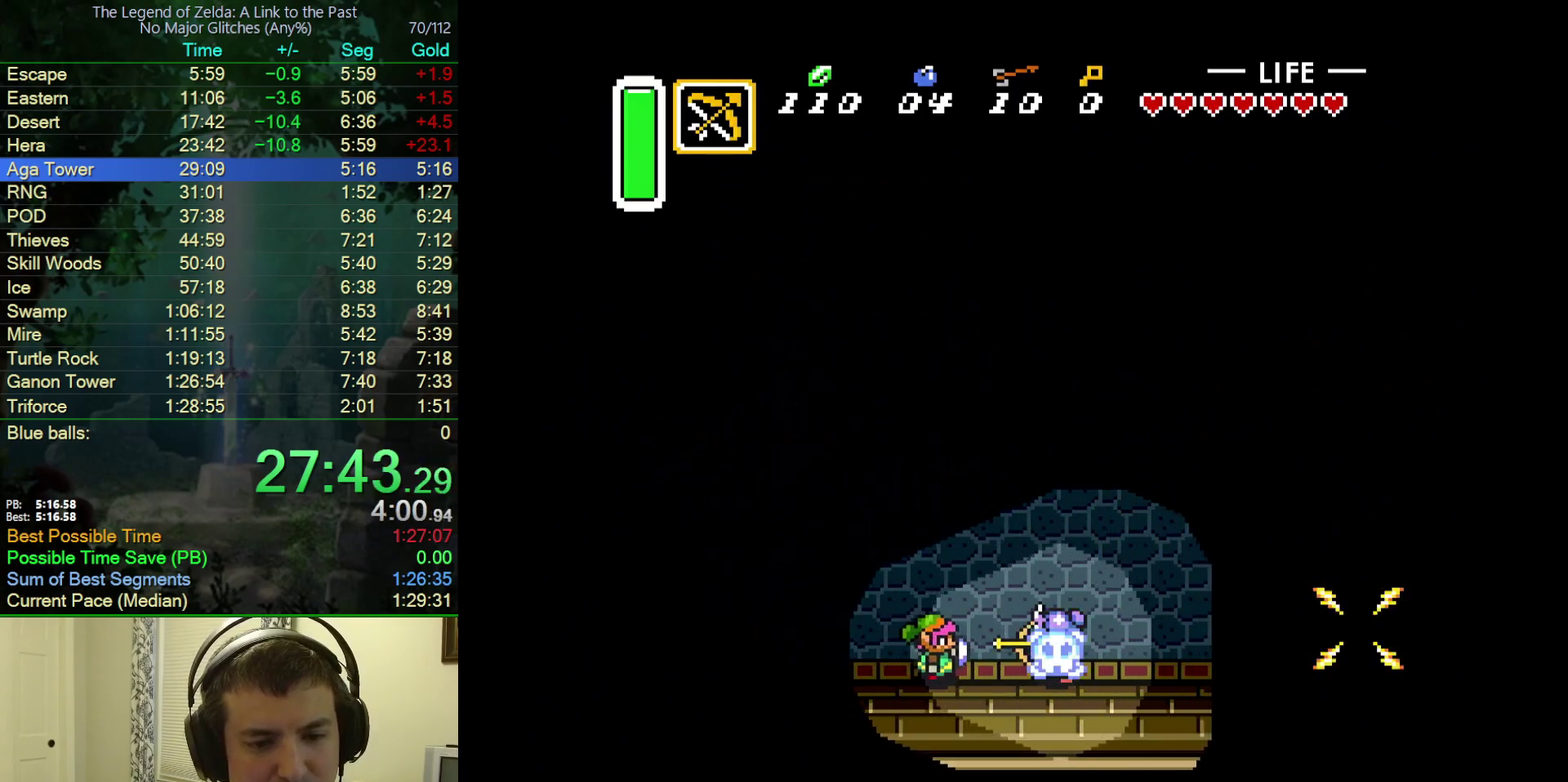
{"buttons": ["A", "DPAD_UP"], "events": [[300, "A", "down"], [300, "DPAD_DOWN", "up"], [383, "DPAD_UP", "down"], [417, "DPAD_RIGHT", "up"]]}
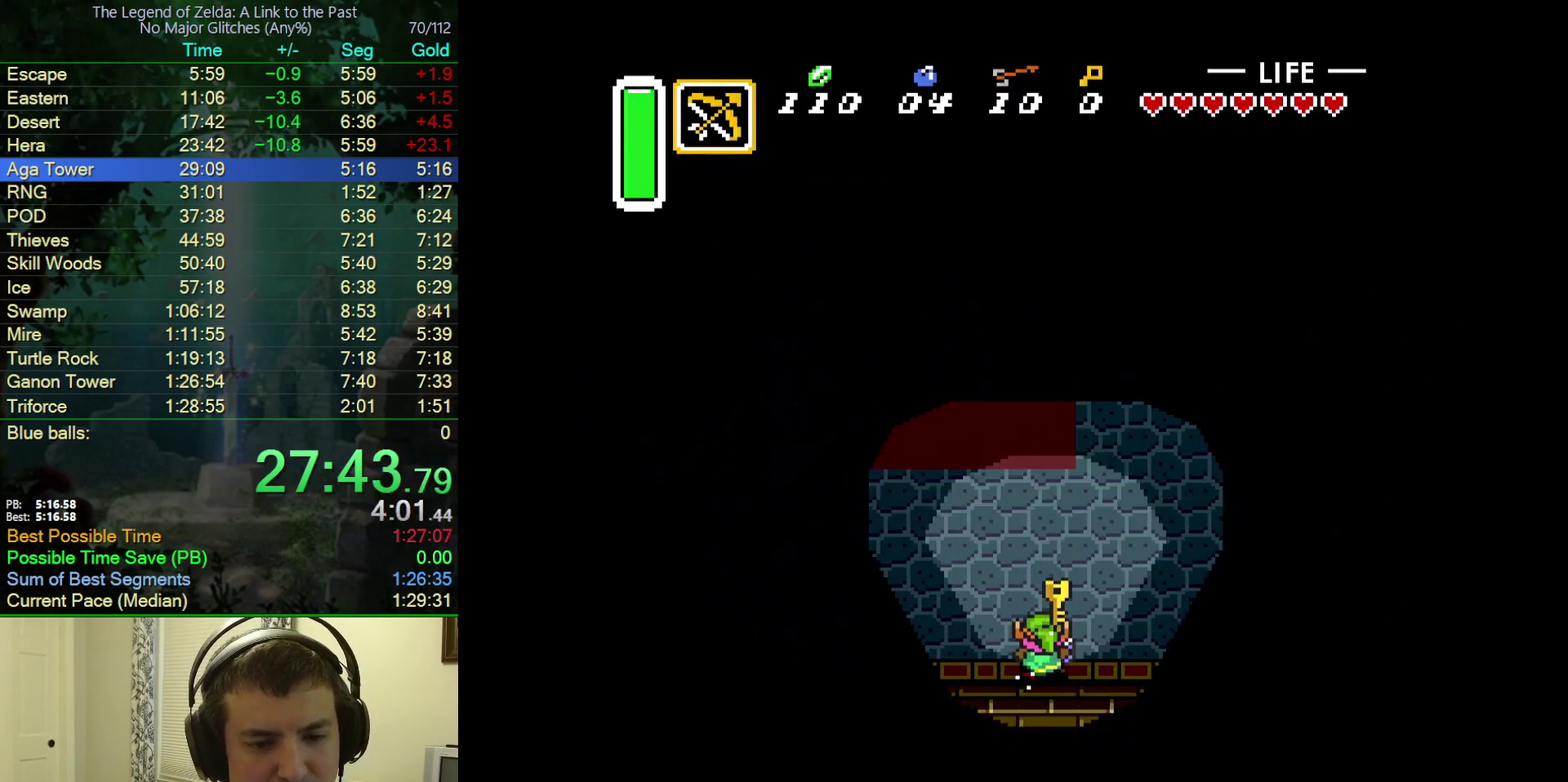
{"buttons": ["A"], "events": [[100, "DPAD_UP", "up"]]}
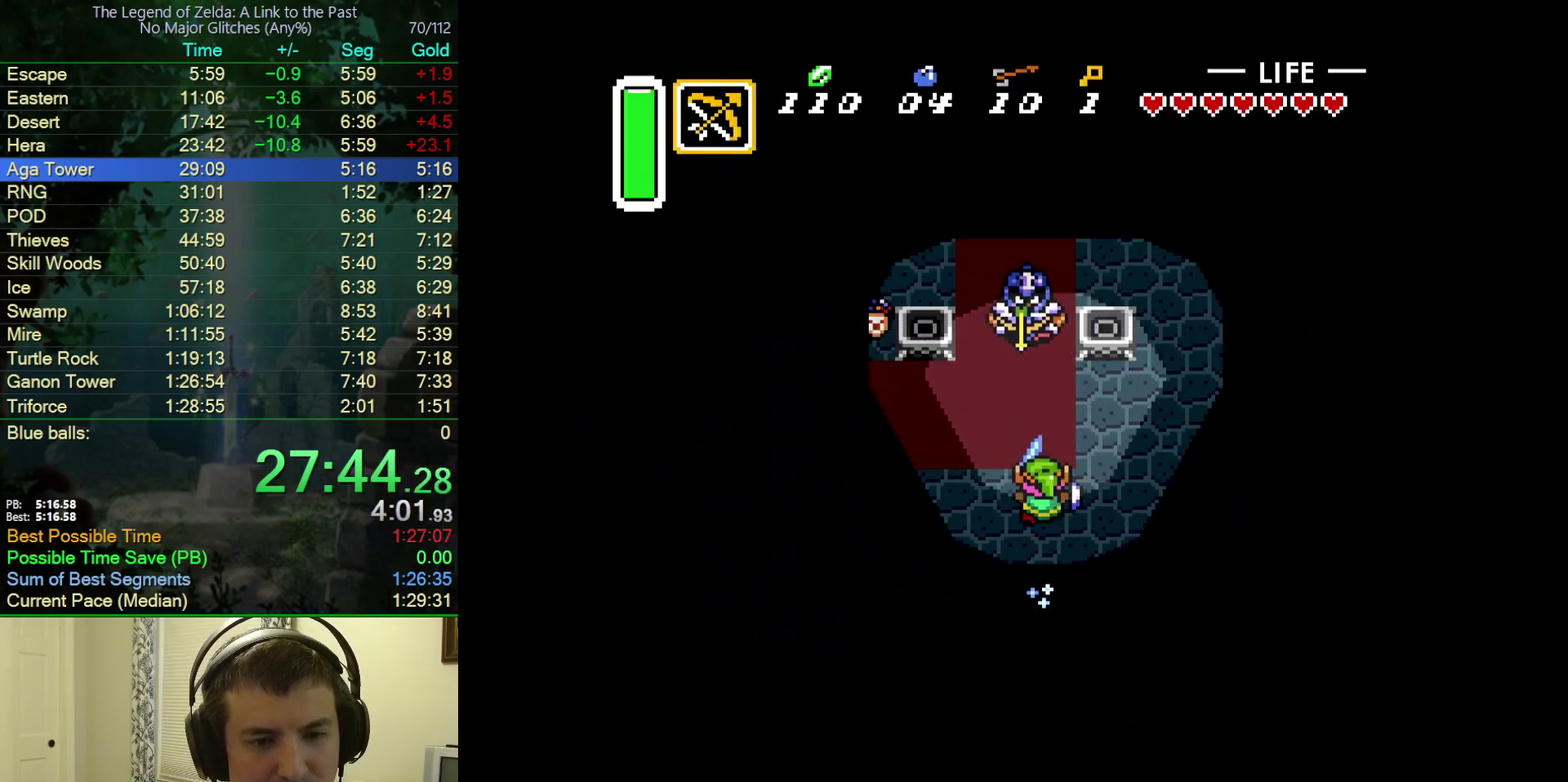
{"buttons": ["A"], "events": []}
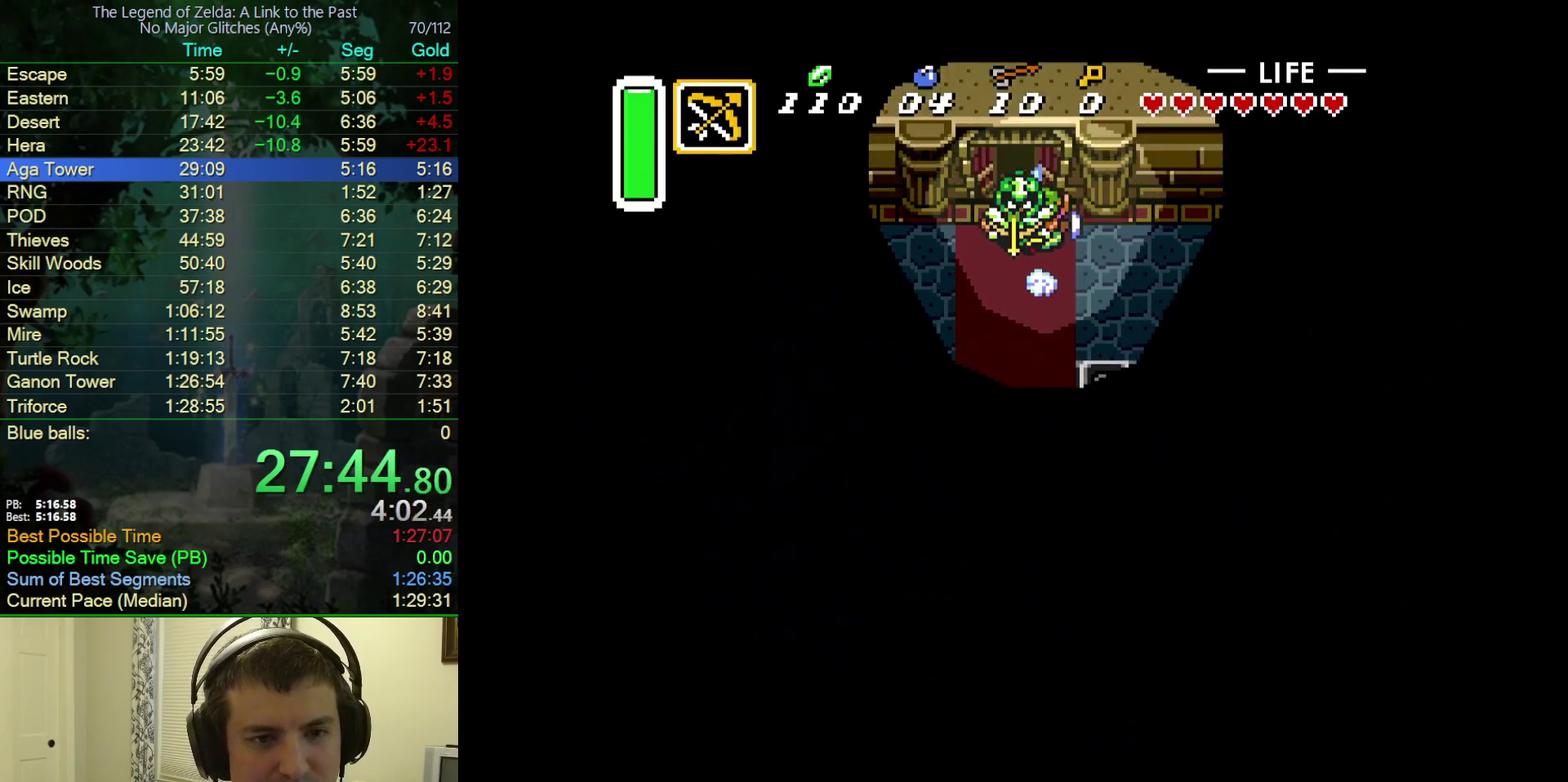
{"buttons": ["A"], "events": []}
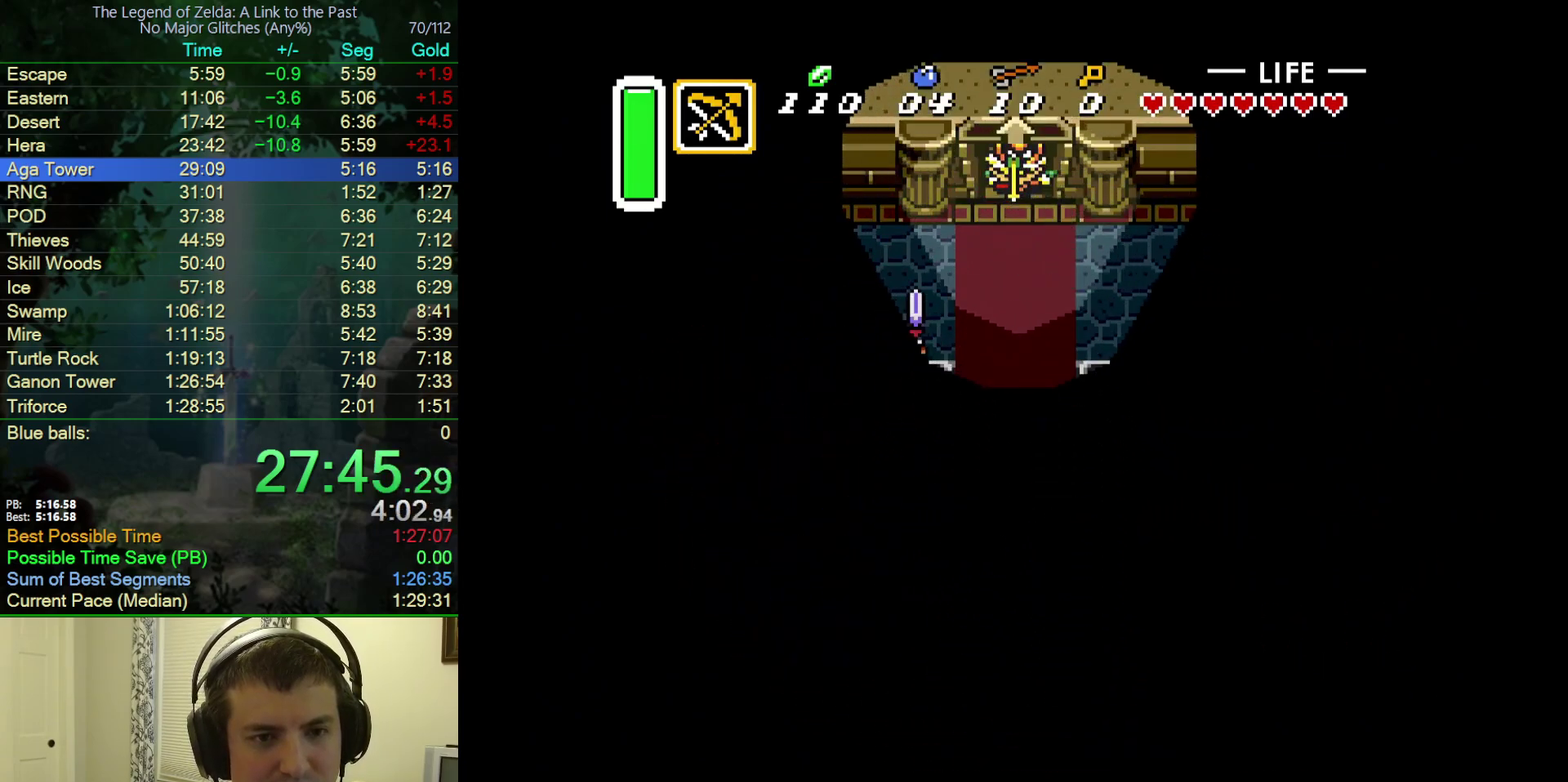
{"buttons": [], "events": [[383, "A", "up"]]}
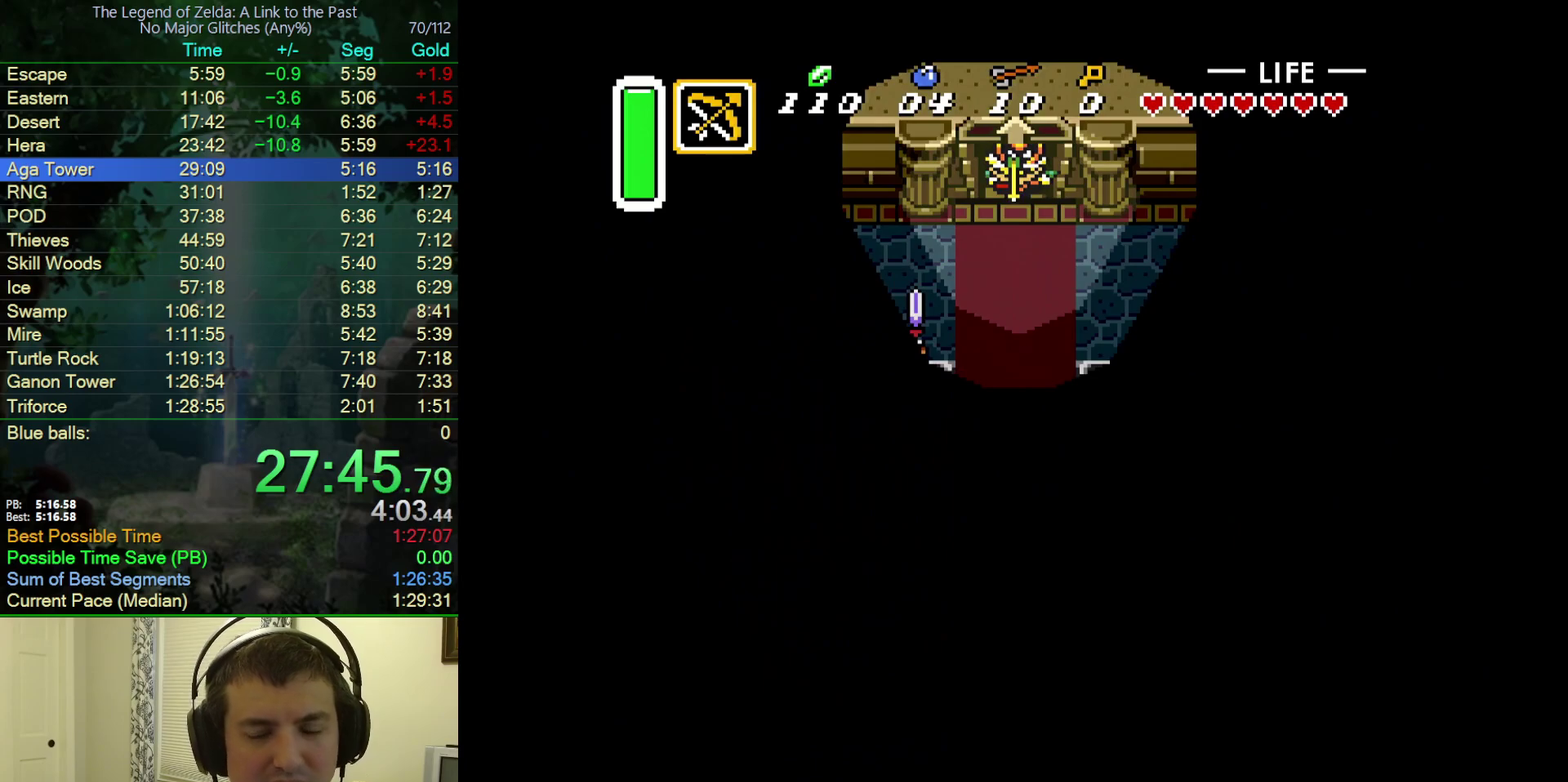
{"buttons": [], "events": []}
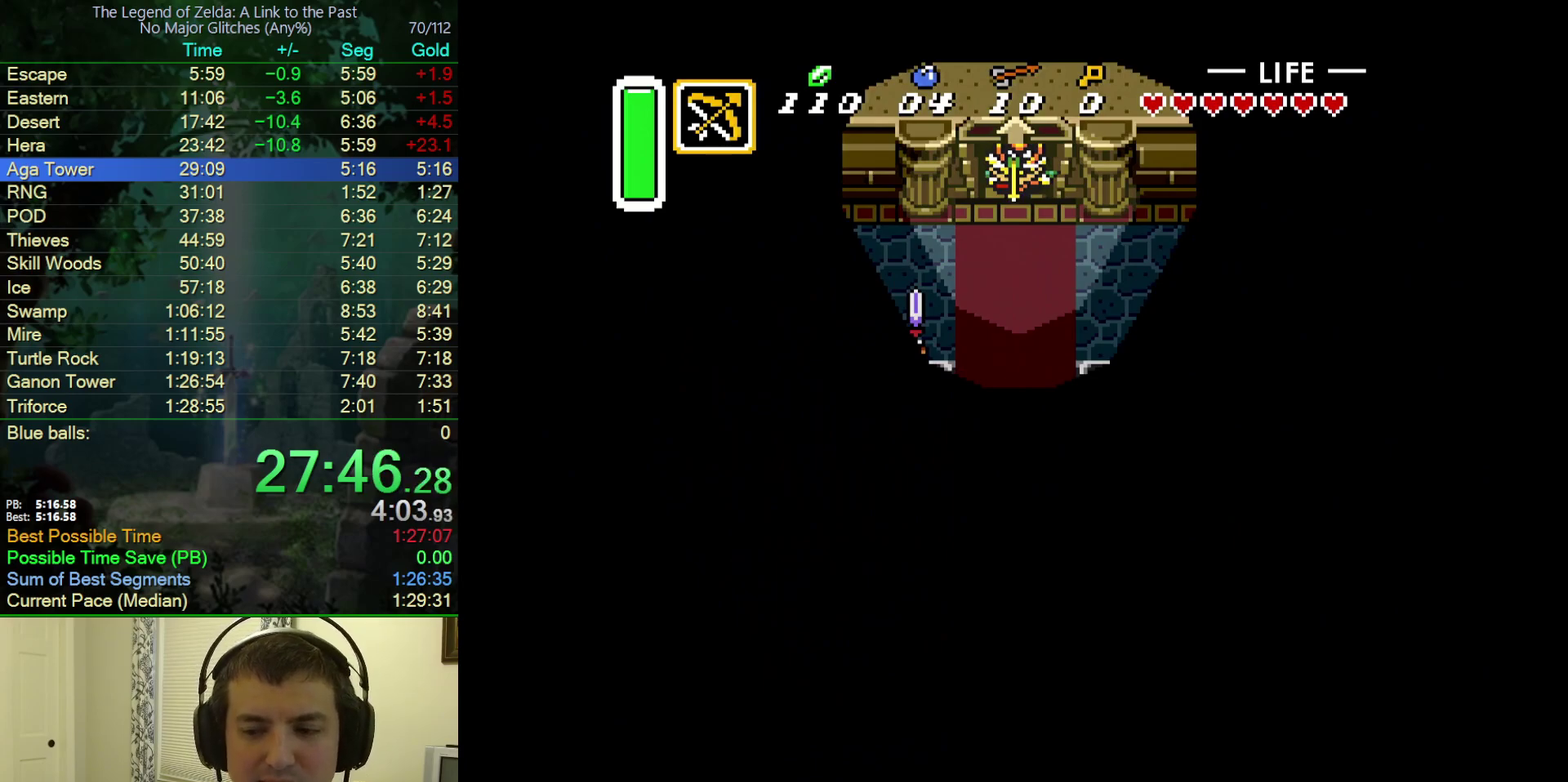
{"buttons": [], "events": []}
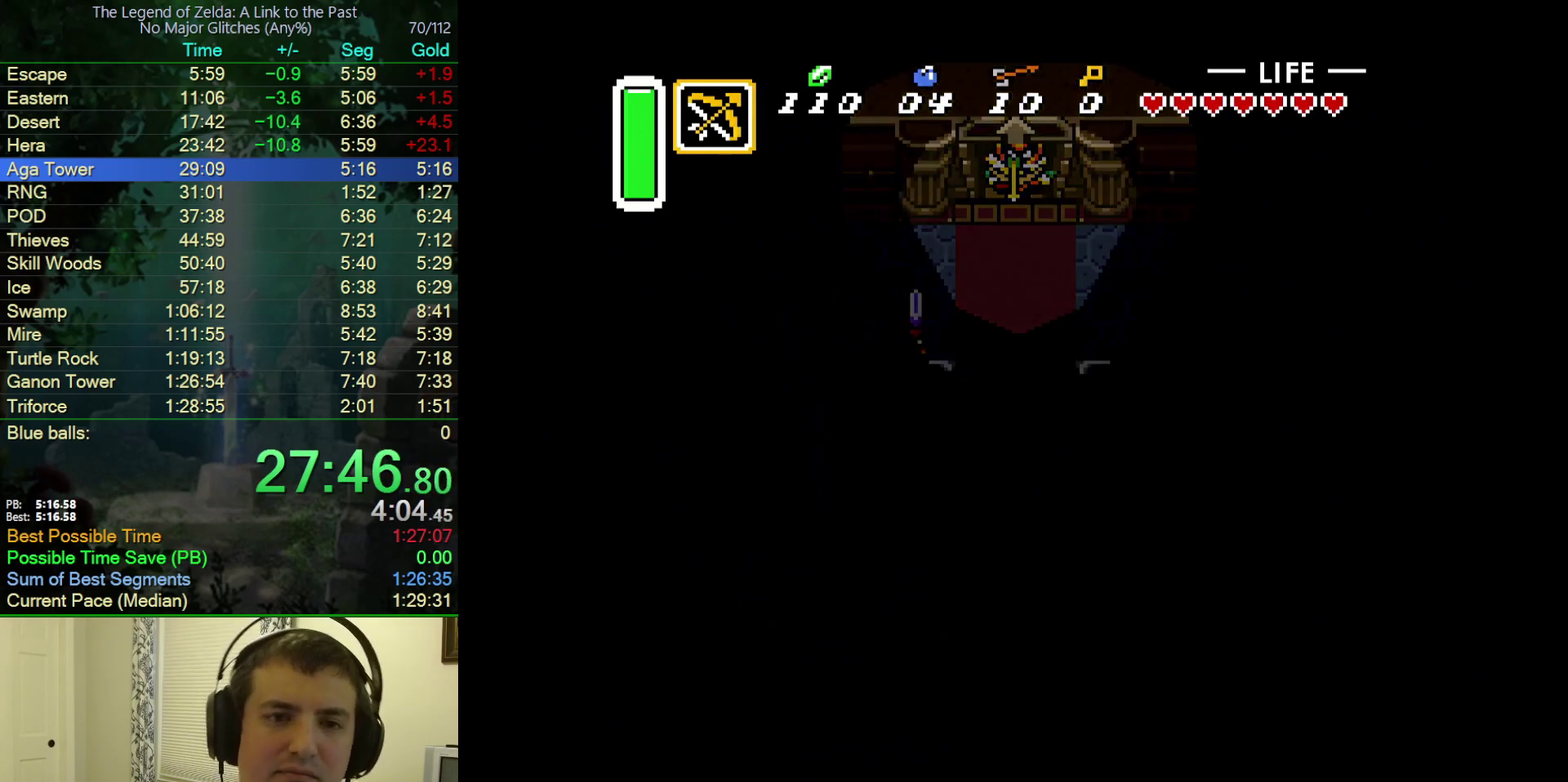
{"buttons": [], "events": []}
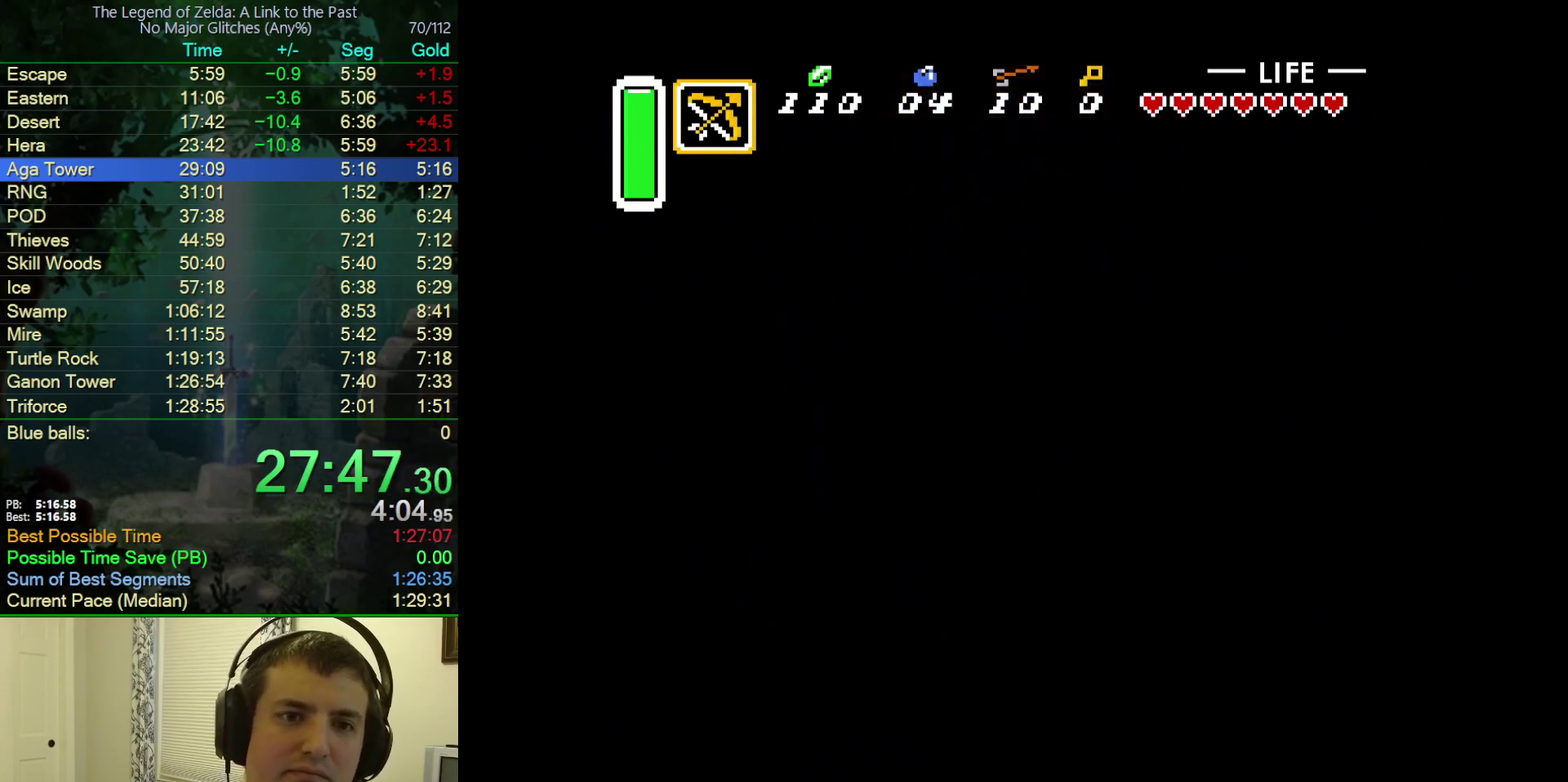
{"buttons": [], "events": []}
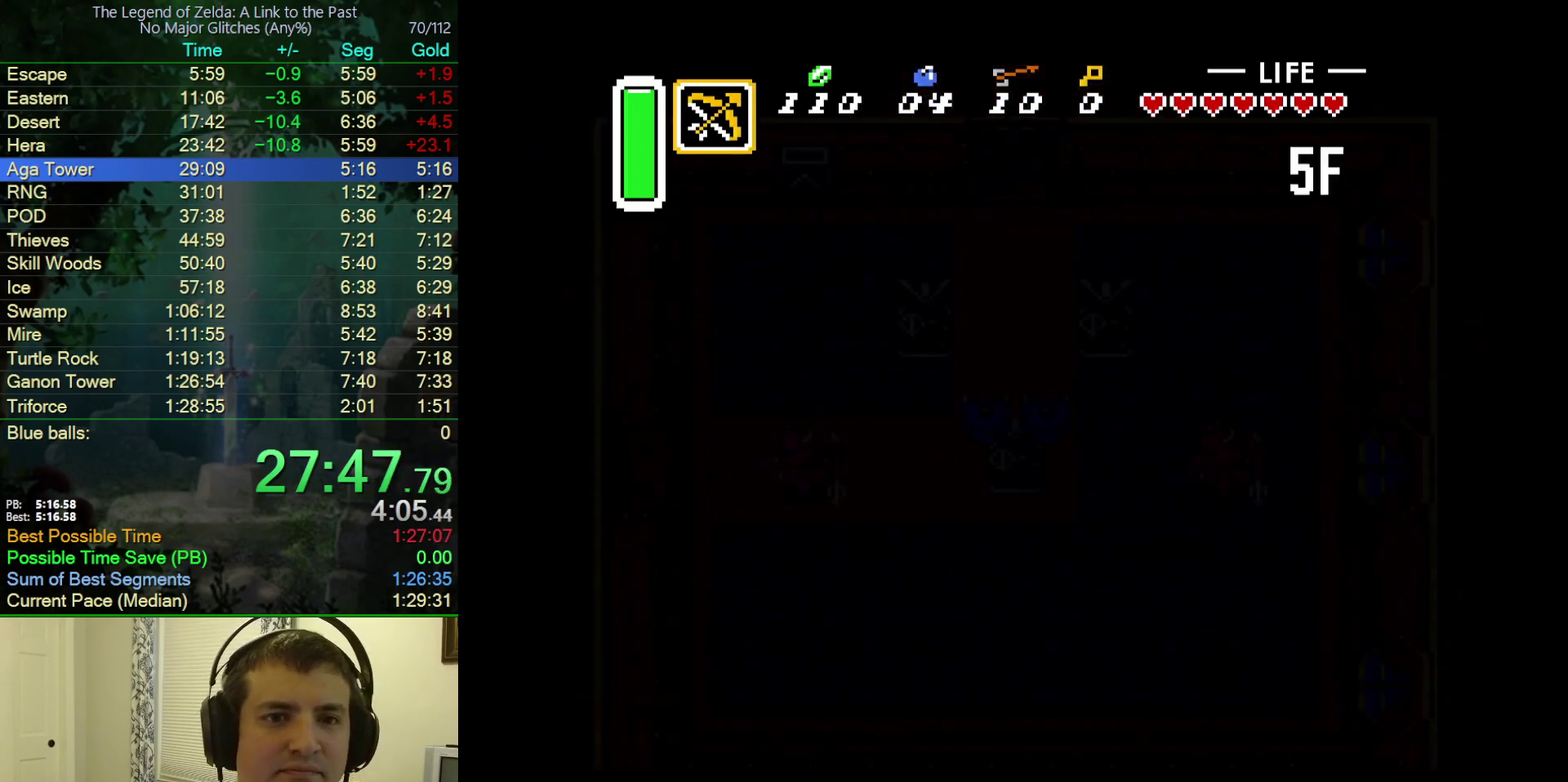
{"buttons": [], "events": []}
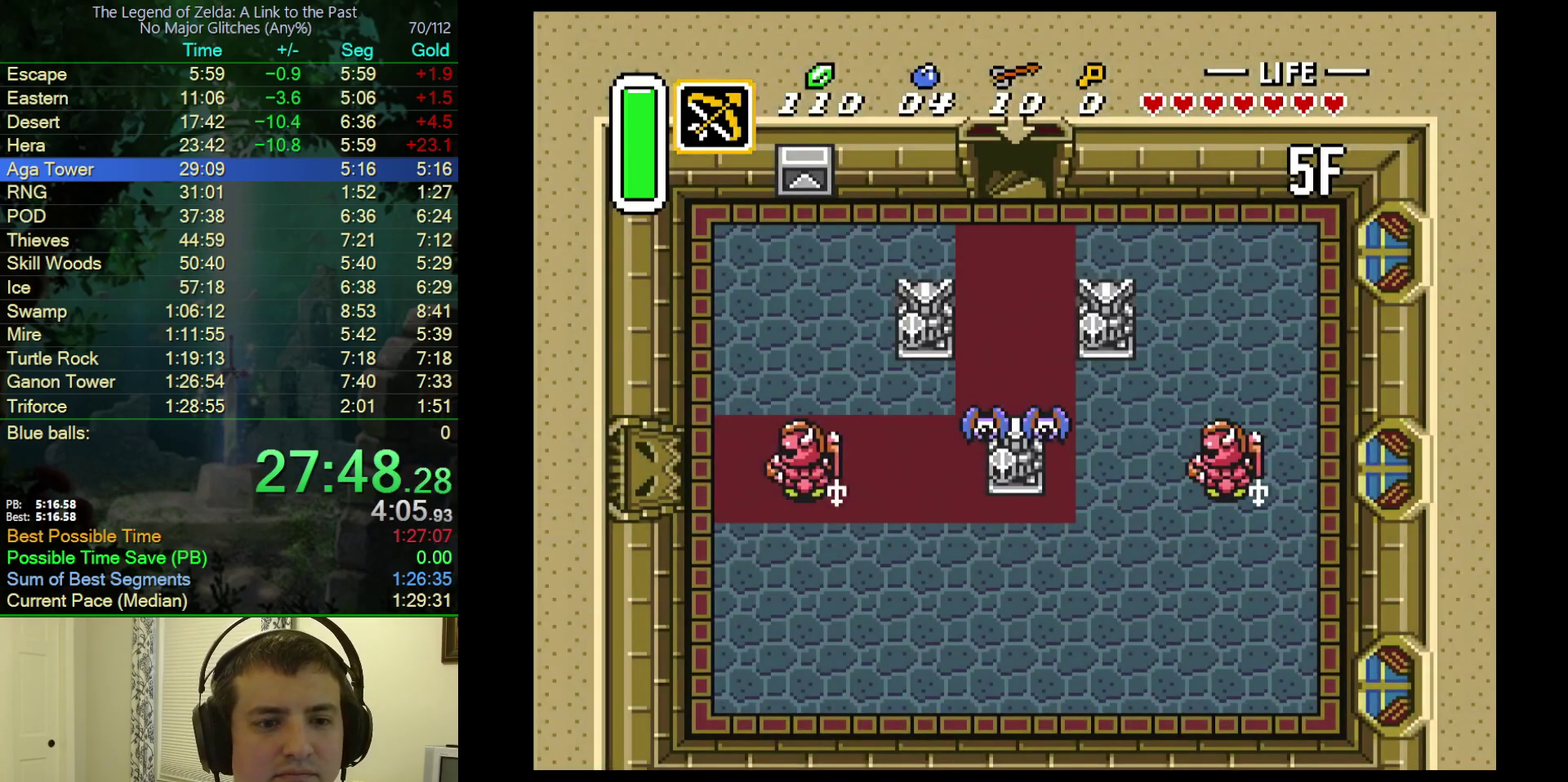
{"buttons": ["DPAD_DOWN"], "events": [[433, "DPAD_DOWN", "down"]]}
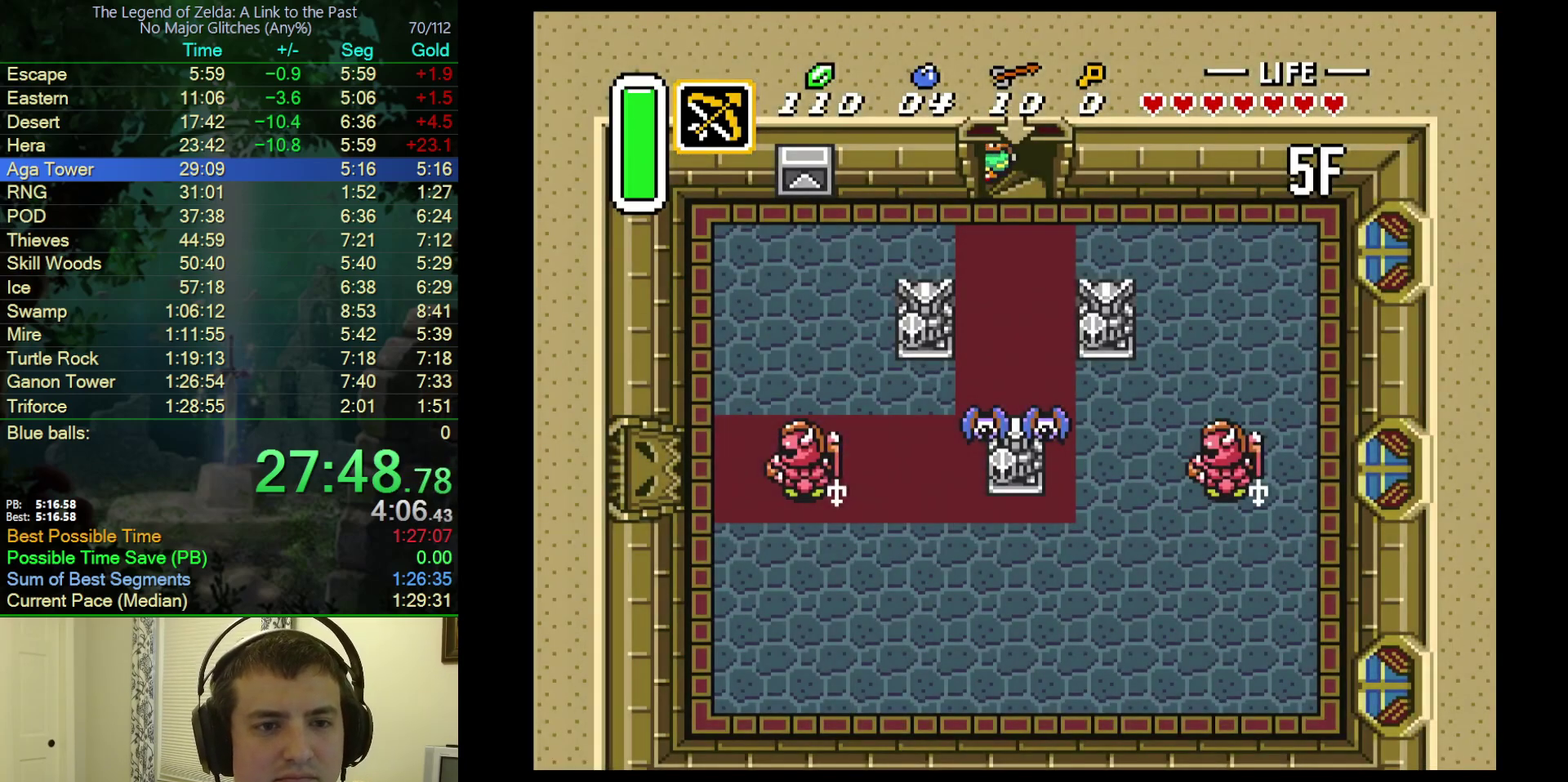
{"buttons": [], "events": [[83, "DPAD_DOWN", "up"], [133, "DPAD_RIGHT", "down"], [150, "DPAD_DOWN", "down"], [183, "DPAD_RIGHT", "up"], [400, "DPAD_DOWN", "up"]]}
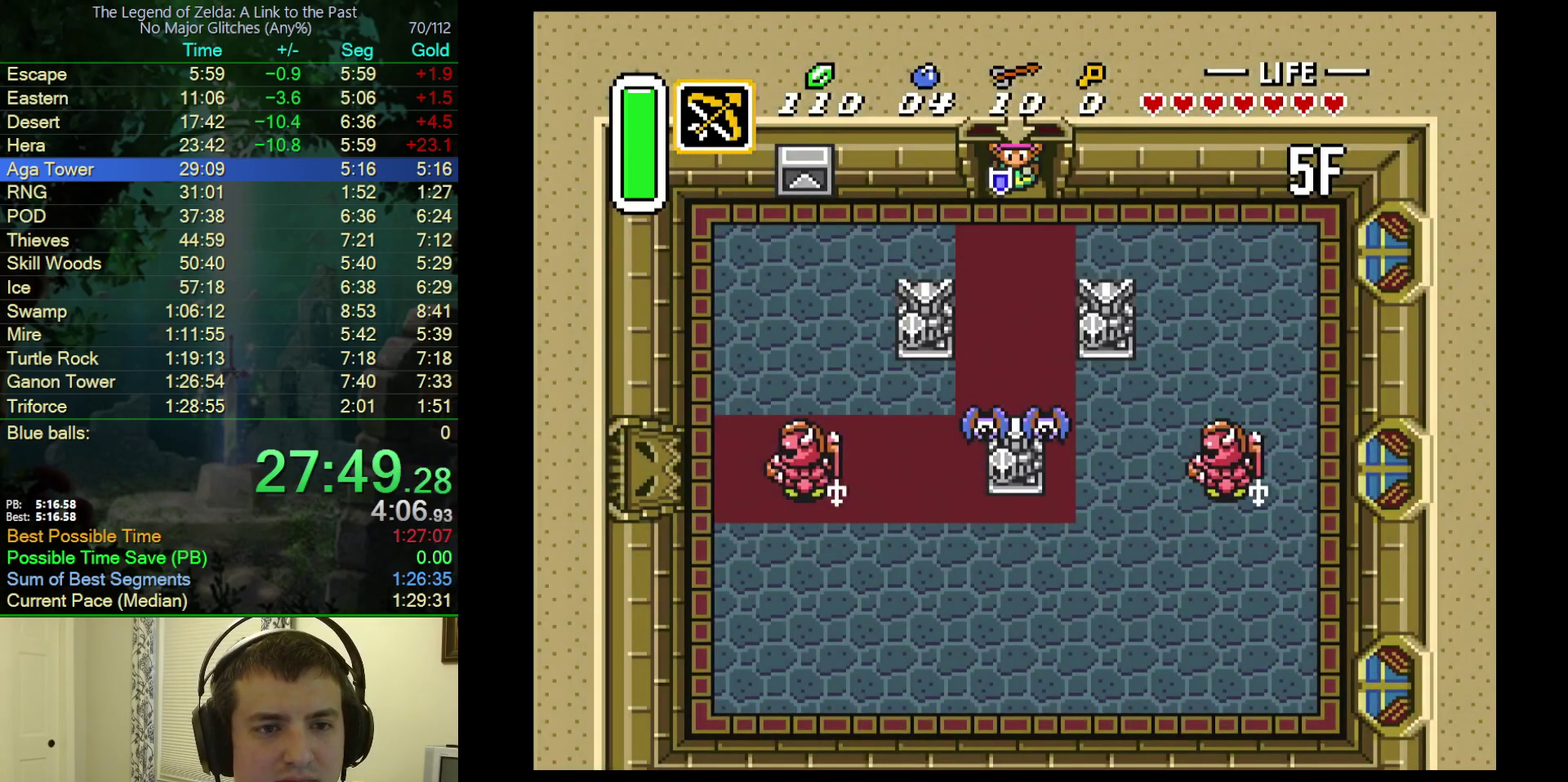
{"buttons": ["DPAD_DOWN"], "events": [[383, "DPAD_LEFT", "down"], [450, "DPAD_DOWN", "down"], [450, "DPAD_LEFT", "up"]]}
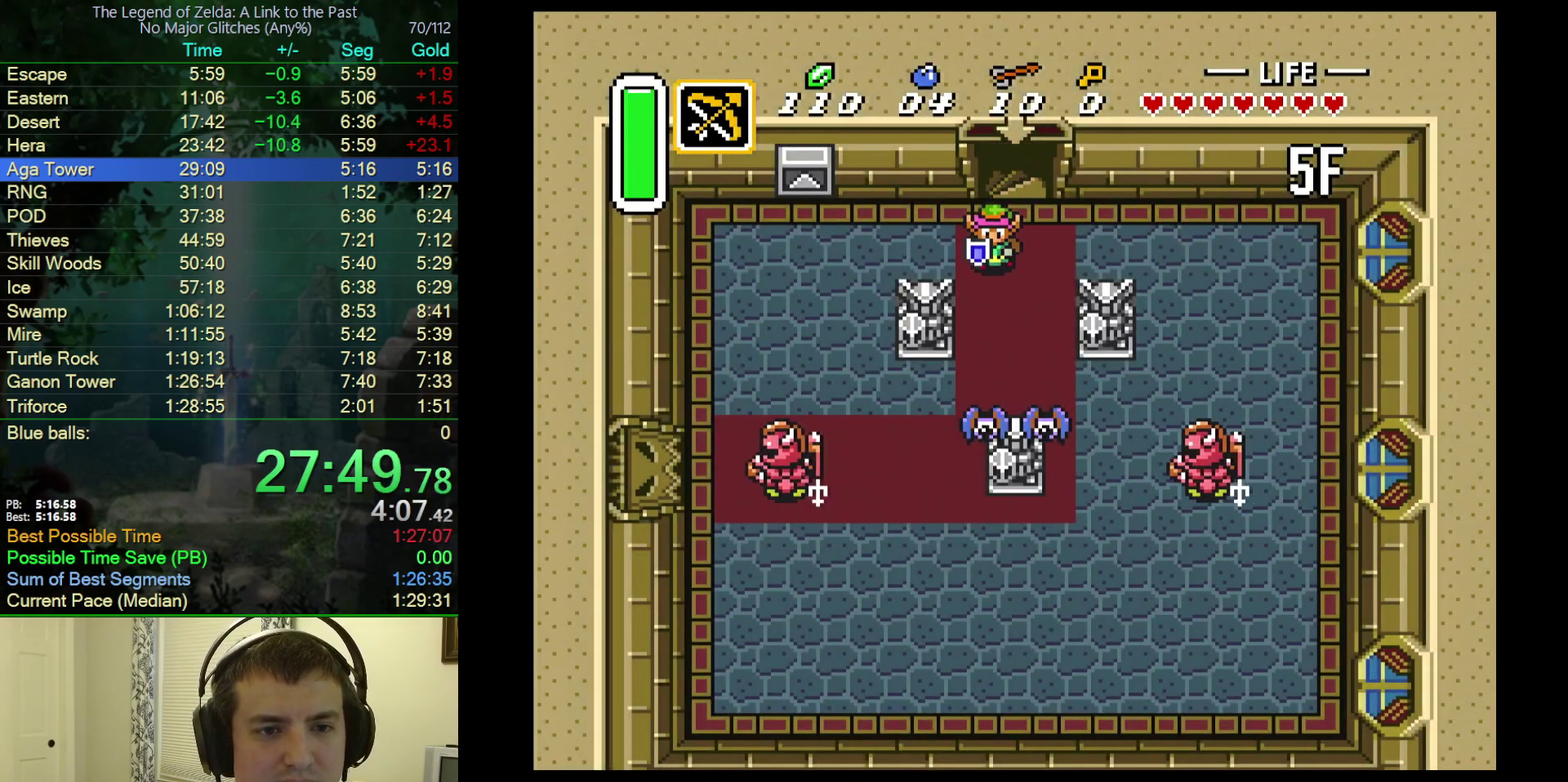
{"buttons": ["DPAD_DOWN"], "events": [[150, "B", "down"], [417, "B", "up"]]}
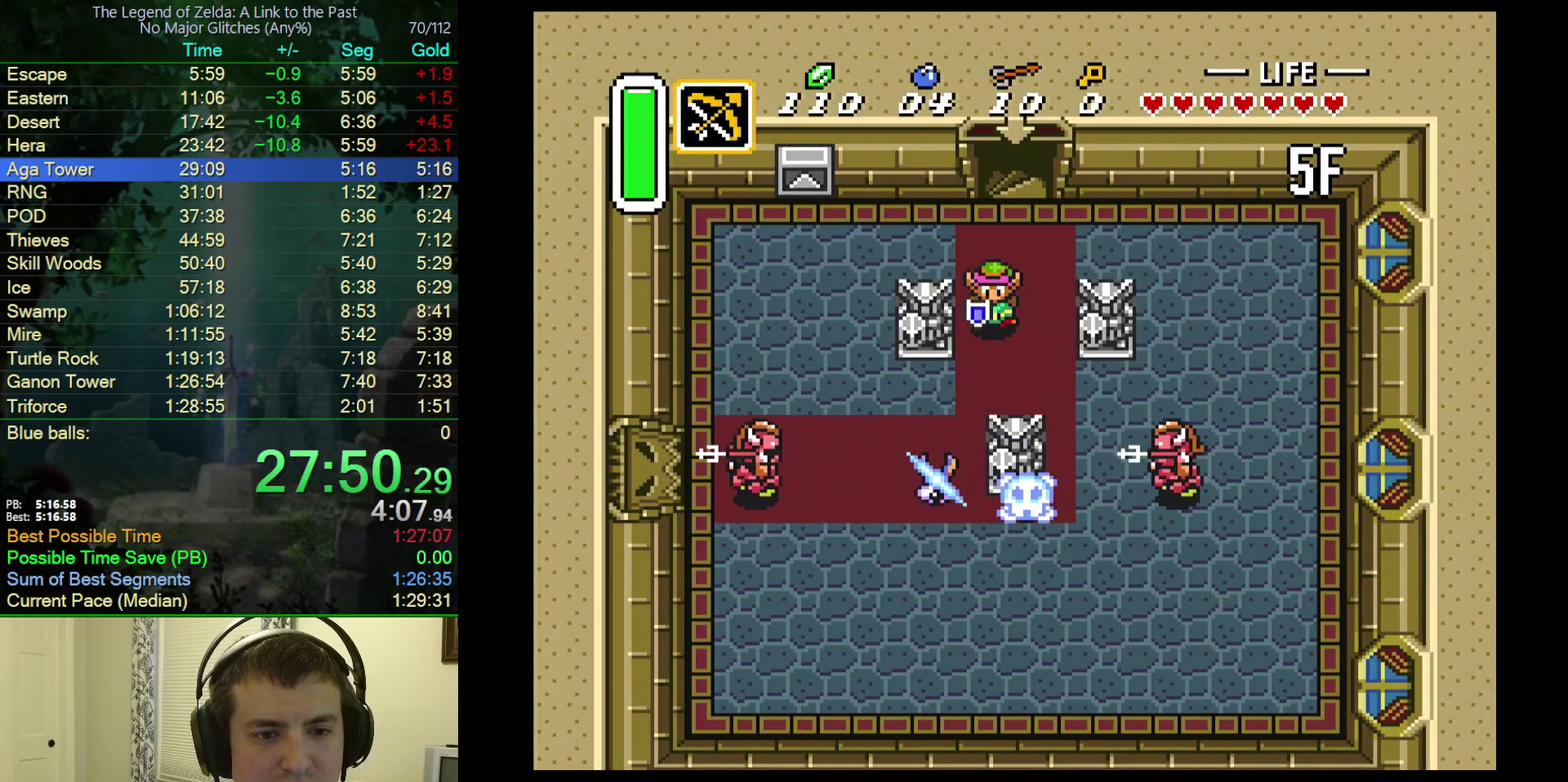
{"buttons": [], "events": [[367, "DPAD_DOWN", "up"]]}
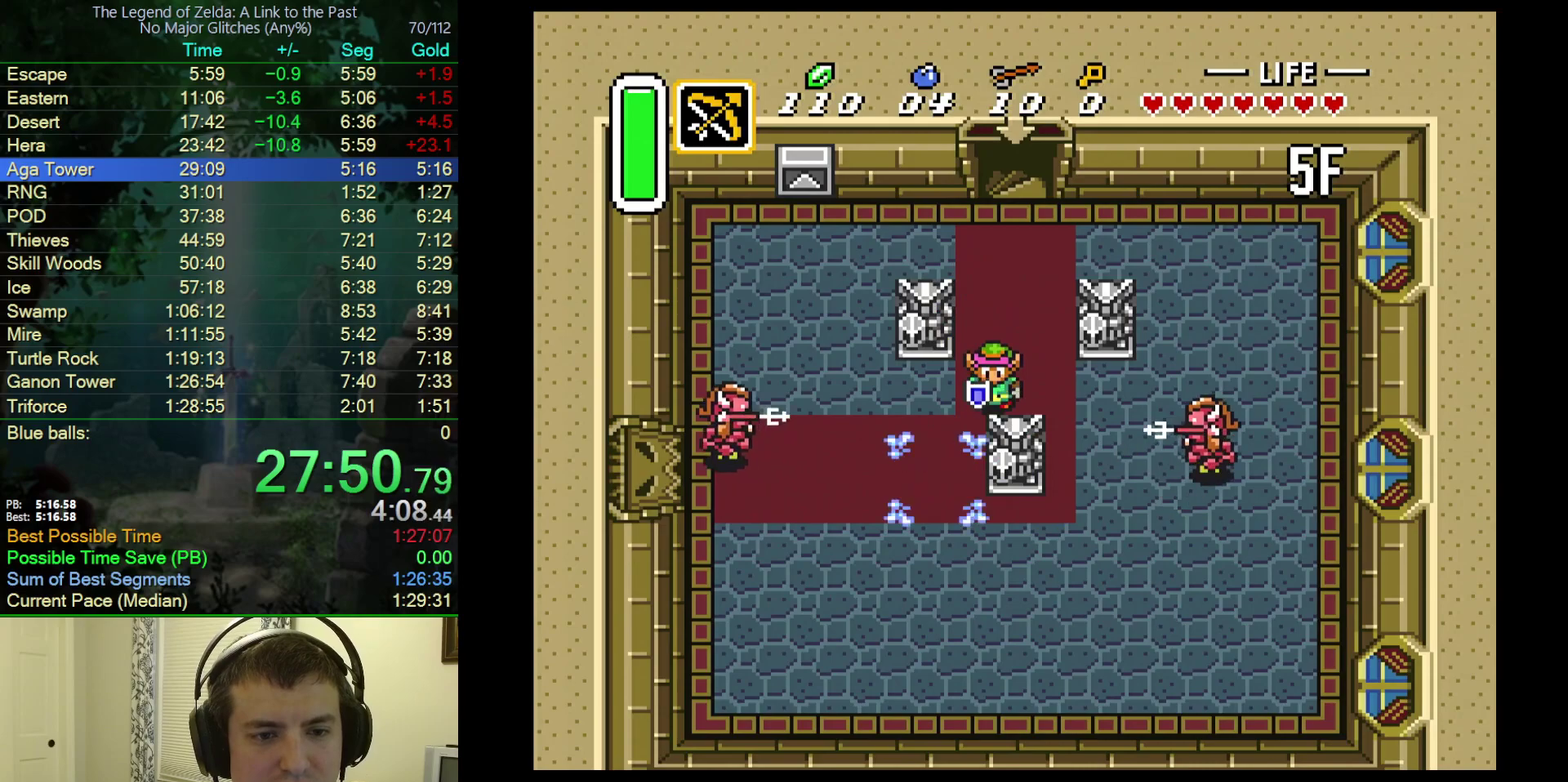
{"buttons": ["DPAD_RIGHT"], "events": [[50, "DPAD_RIGHT", "down"], [133, "DPAD_RIGHT", "up"], [133, "Y", "down"], [333, "DPAD_RIGHT", "down"], [333, "Y", "up"]]}
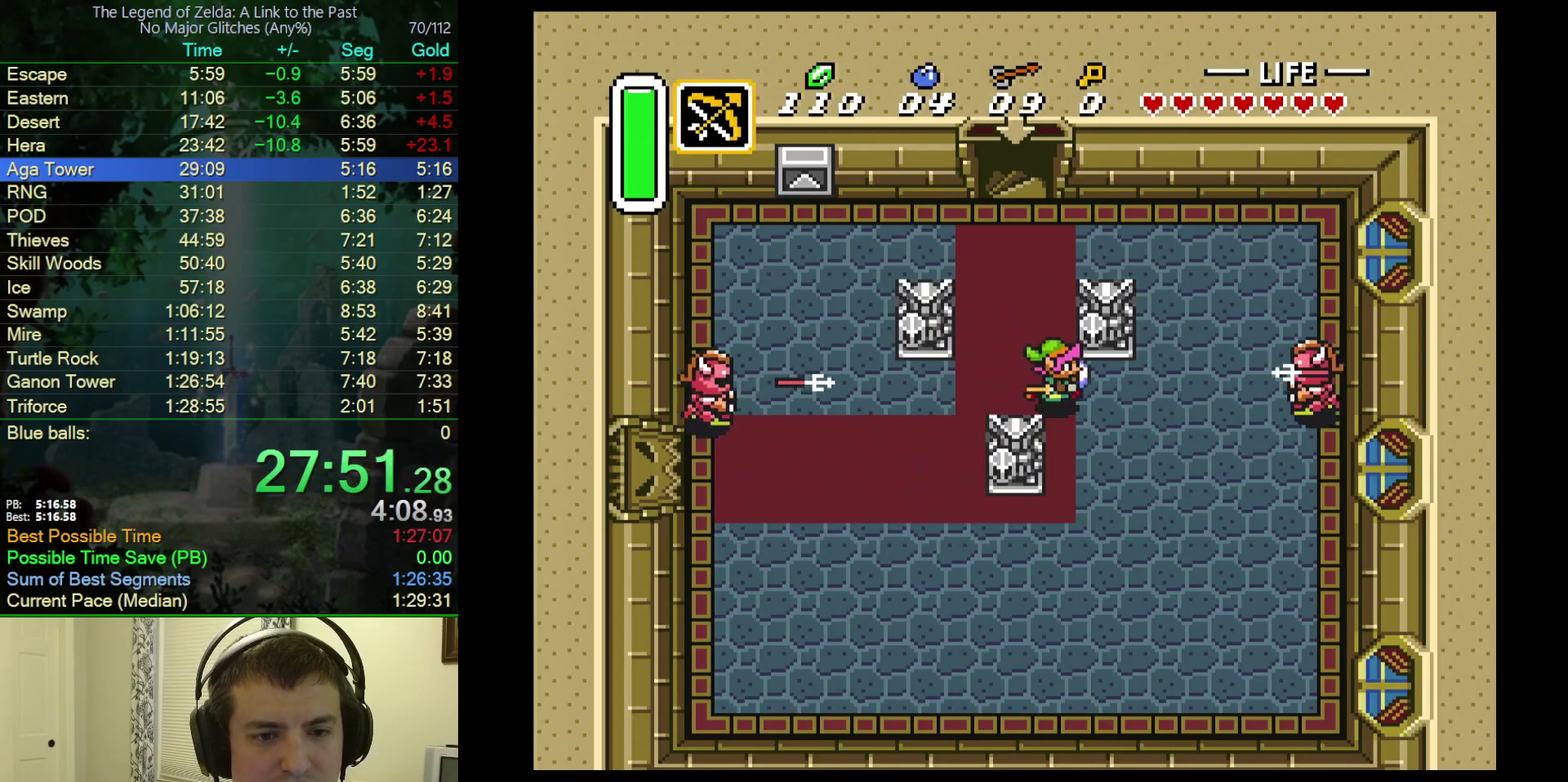
{"buttons": ["DPAD_RIGHT"], "events": [[217, "Y", "down"], [367, "Y", "up"]]}
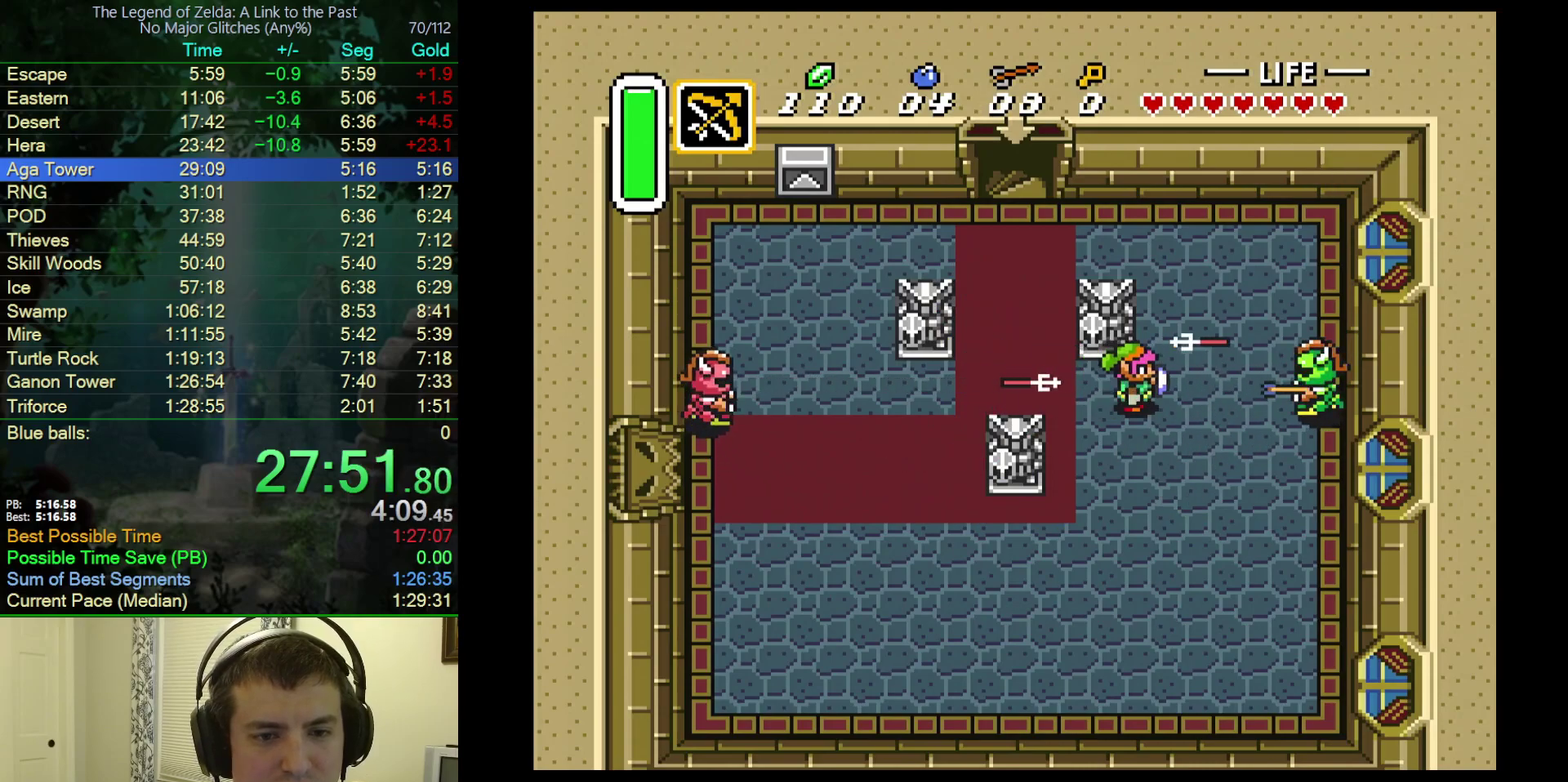
{"buttons": ["DPAD_LEFT"], "events": [[133, "DPAD_RIGHT", "up"], [167, "DPAD_LEFT", "down"]]}